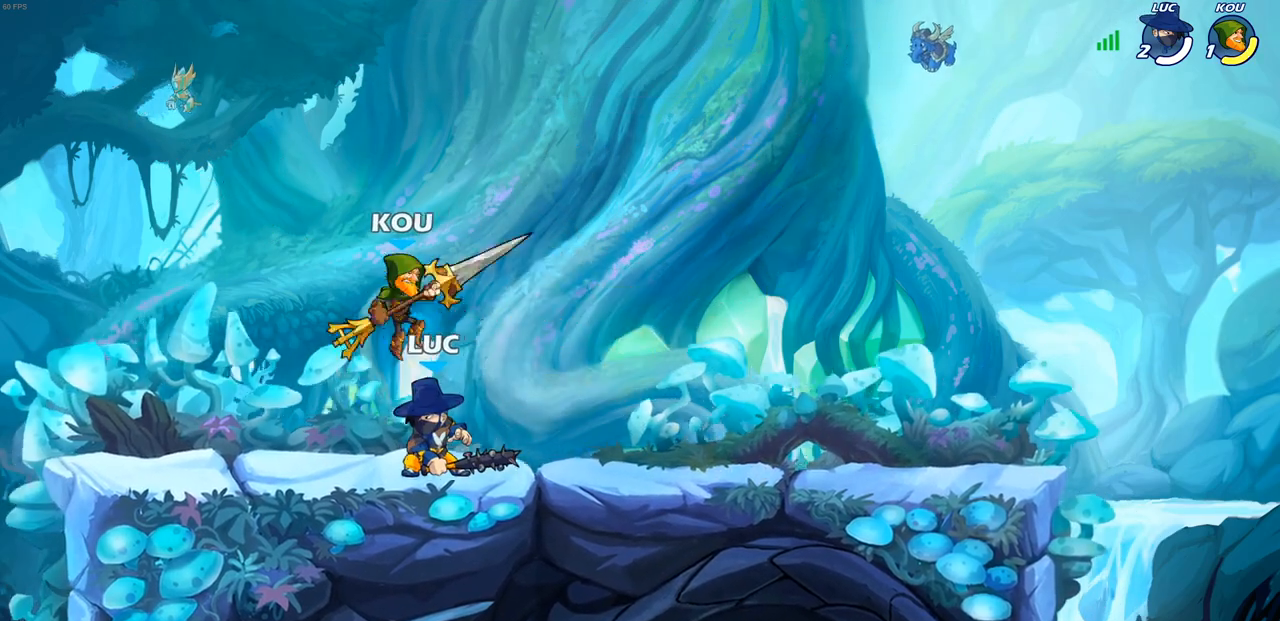
Gameplay with a controller (PlayStation layout); each line is a JSON object with the inputs held at the frame after it. "events" lists button and stick changes between this image and that frame as [ms after this image, input, new state], when the widget could be followed in between.
{"buttons": [], "left_stick": "center", "right_stick": "center", "events": [[67, "left_stick", "center"]]}
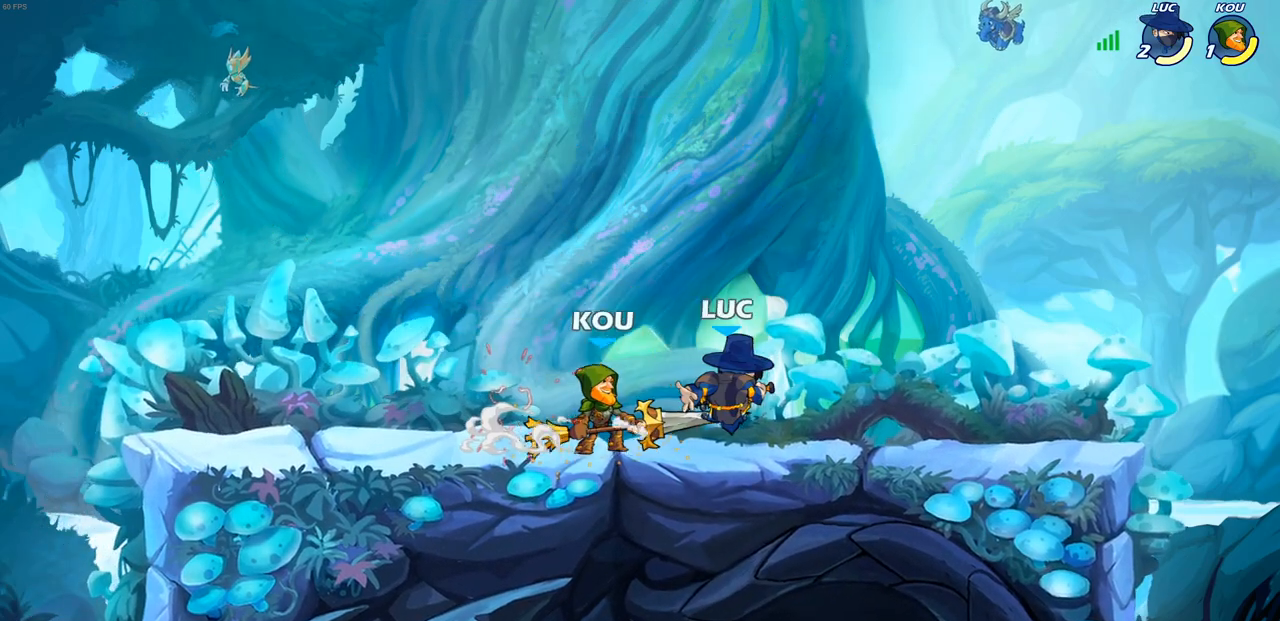
{"buttons": [], "left_stick": "center", "right_stick": "center", "events": [[17, "left_stick", "up-left"], [100, "R2", "down"], [100, "left_stick", "up"], [433, "R2", "up"], [433, "left_stick", "center"]]}
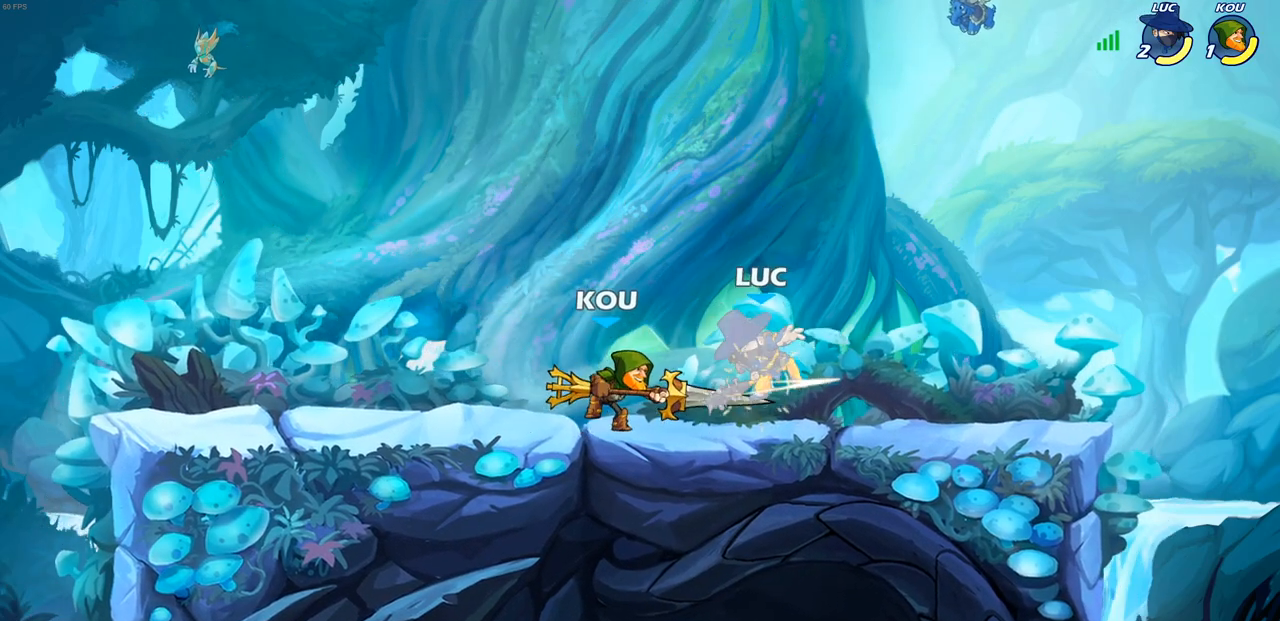
{"buttons": [], "left_stick": "right", "right_stick": "center", "events": [[333, "left_stick", "right"]]}
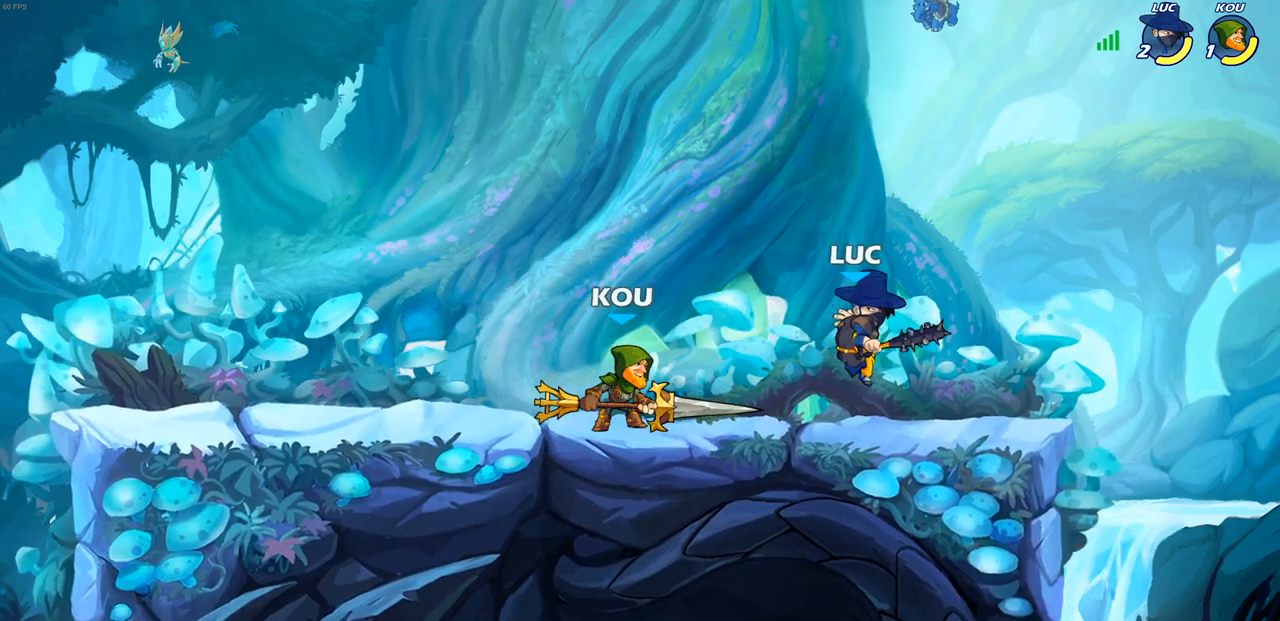
{"buttons": ["R2"], "left_stick": "down-left", "right_stick": "center", "events": [[67, "CROSS", "down"], [167, "CROSS", "up"], [167, "left_stick", "down-right"], [233, "R2", "down"], [383, "left_stick", "down-left"], [417, "R1", "down"], [483, "R1", "up"]]}
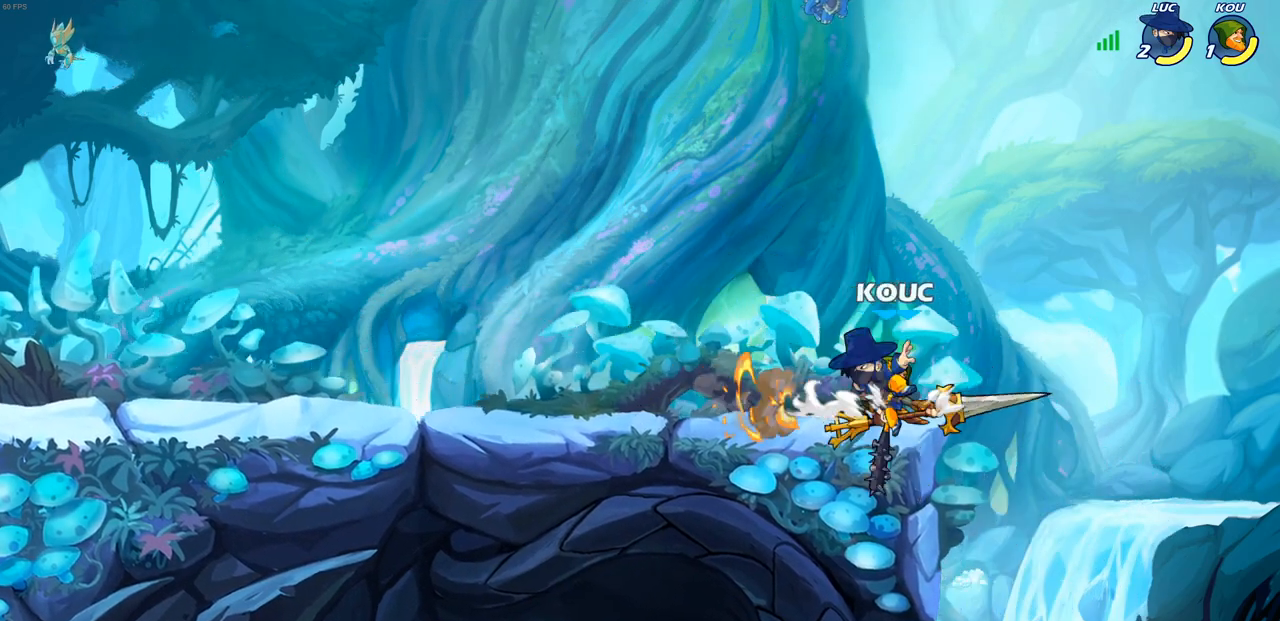
{"buttons": [], "left_stick": "center", "right_stick": "center", "events": [[17, "R2", "up"], [167, "left_stick", "center"], [183, "SQUARE", "down"], [233, "SQUARE", "up"], [367, "SQUARE", "down"], [467, "SQUARE", "up"]]}
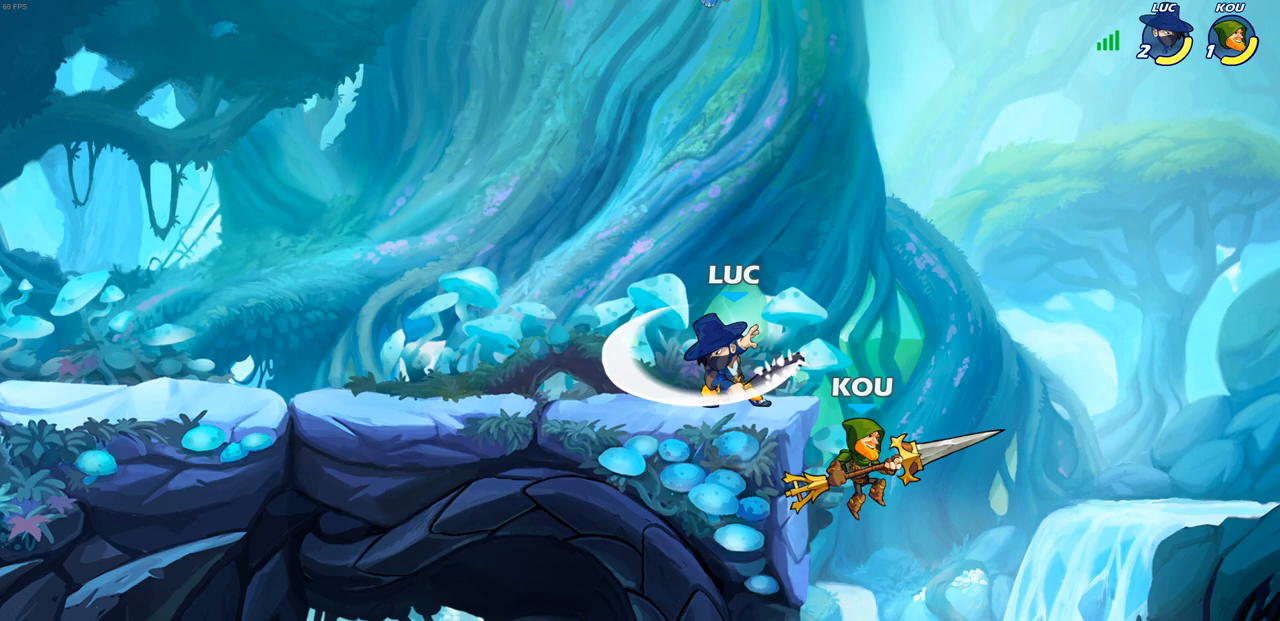
{"buttons": [], "left_stick": "right", "right_stick": "center", "events": [[217, "left_stick", "right"], [283, "SQUARE", "down"], [367, "SQUARE", "up"]]}
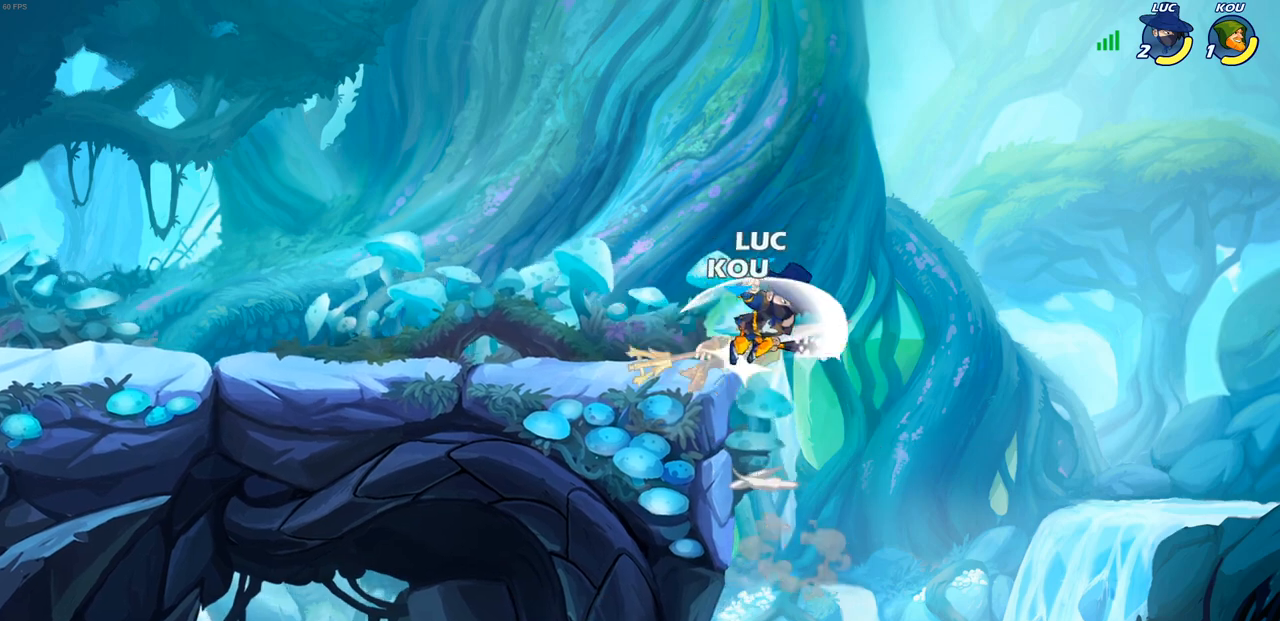
{"buttons": ["CIRCLE"], "left_stick": "up-right", "right_stick": "center", "events": [[117, "left_stick", "left"], [367, "left_stick", "up-right"], [400, "CROSS", "down"], [450, "CIRCLE", "down"], [467, "CROSS", "up"]]}
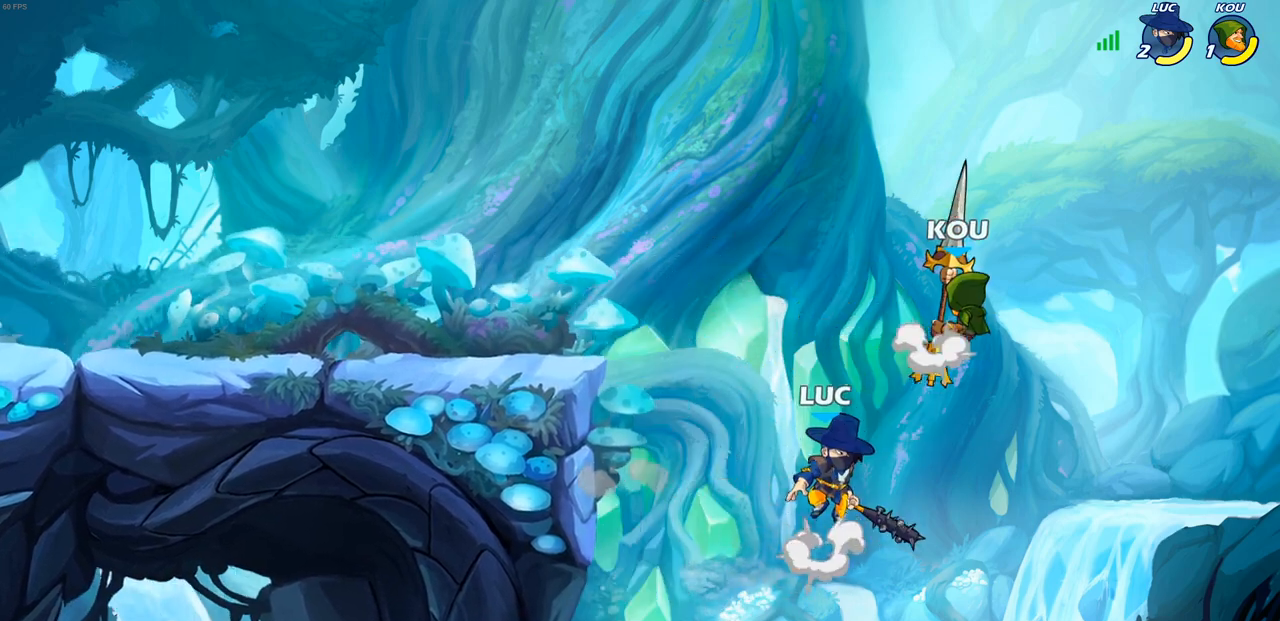
{"buttons": [], "left_stick": "up-left", "right_stick": "center", "events": [[50, "CIRCLE", "up"], [267, "left_stick", "up-left"]]}
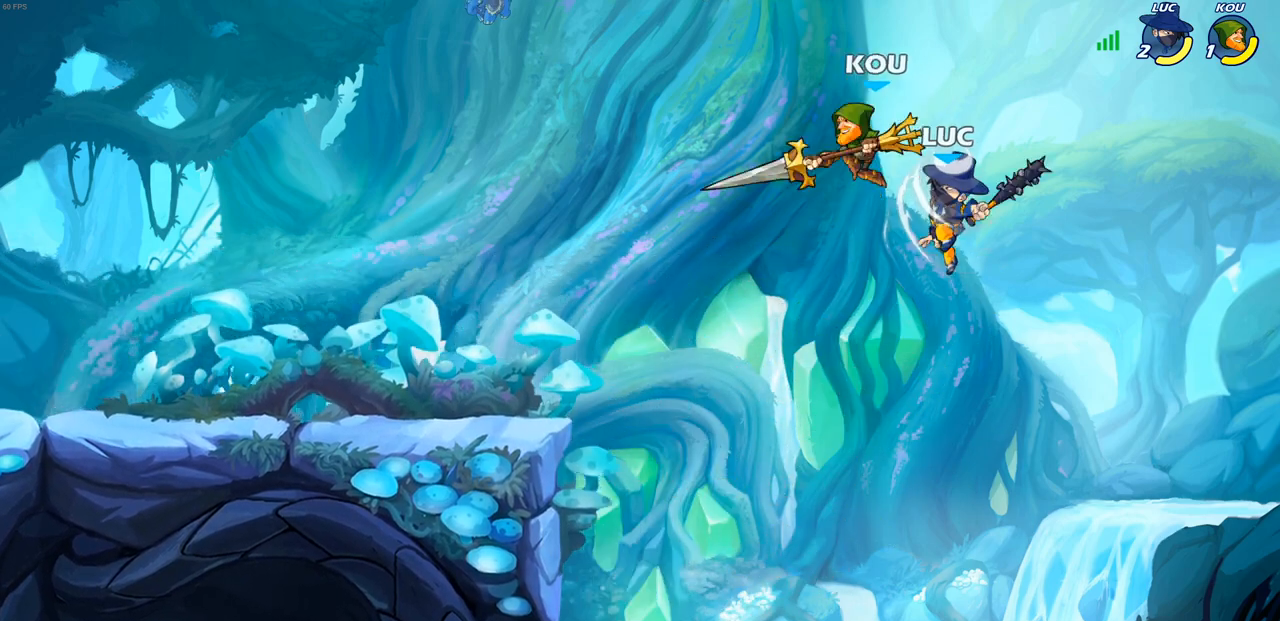
{"buttons": [], "left_stick": "left", "right_stick": "center", "events": [[250, "SQUARE", "down"], [300, "SQUARE", "up"], [383, "left_stick", "left"]]}
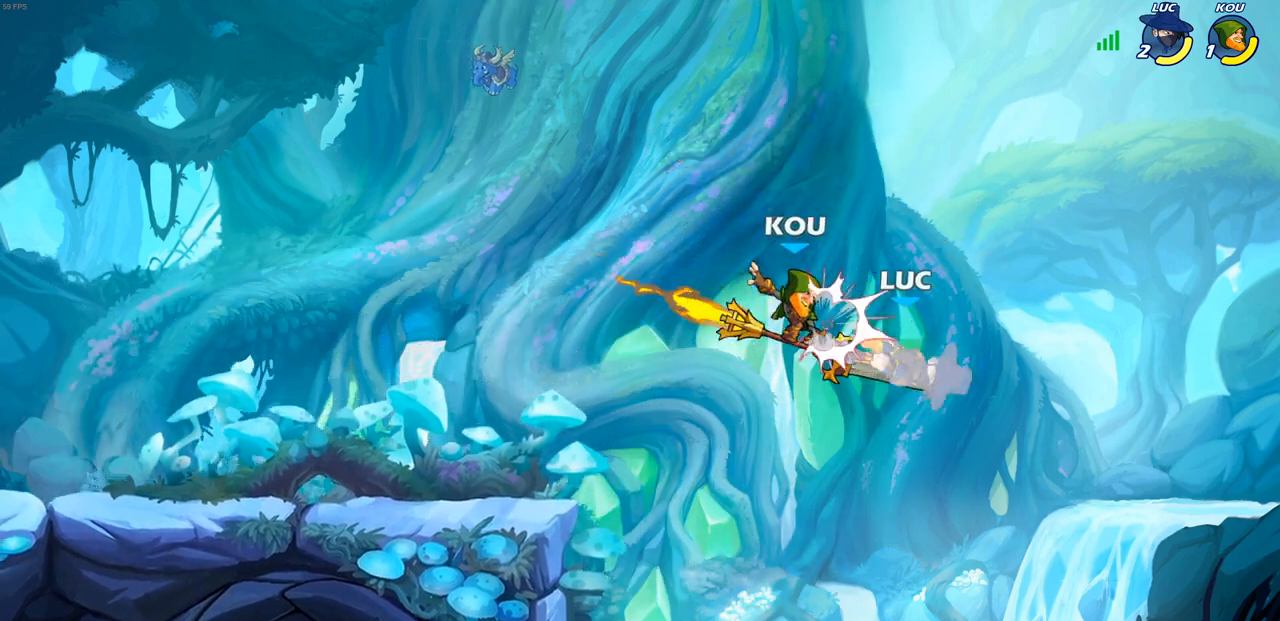
{"buttons": [], "left_stick": "left", "right_stick": "center", "events": []}
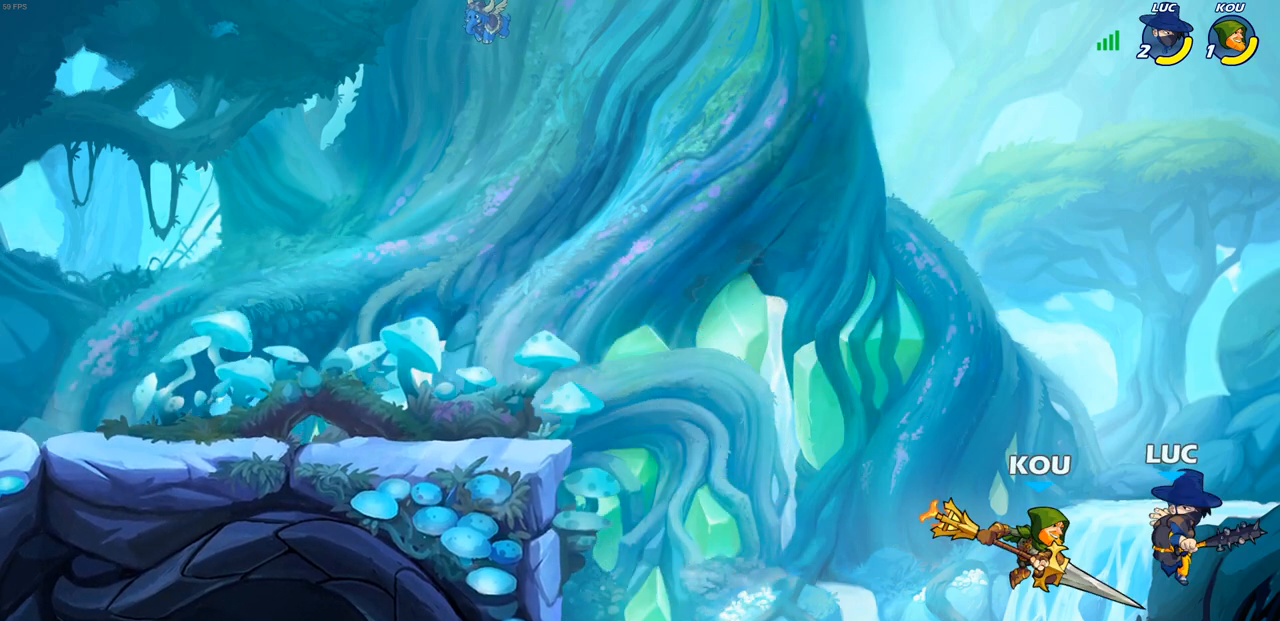
{"buttons": [], "left_stick": "left", "right_stick": "center", "events": []}
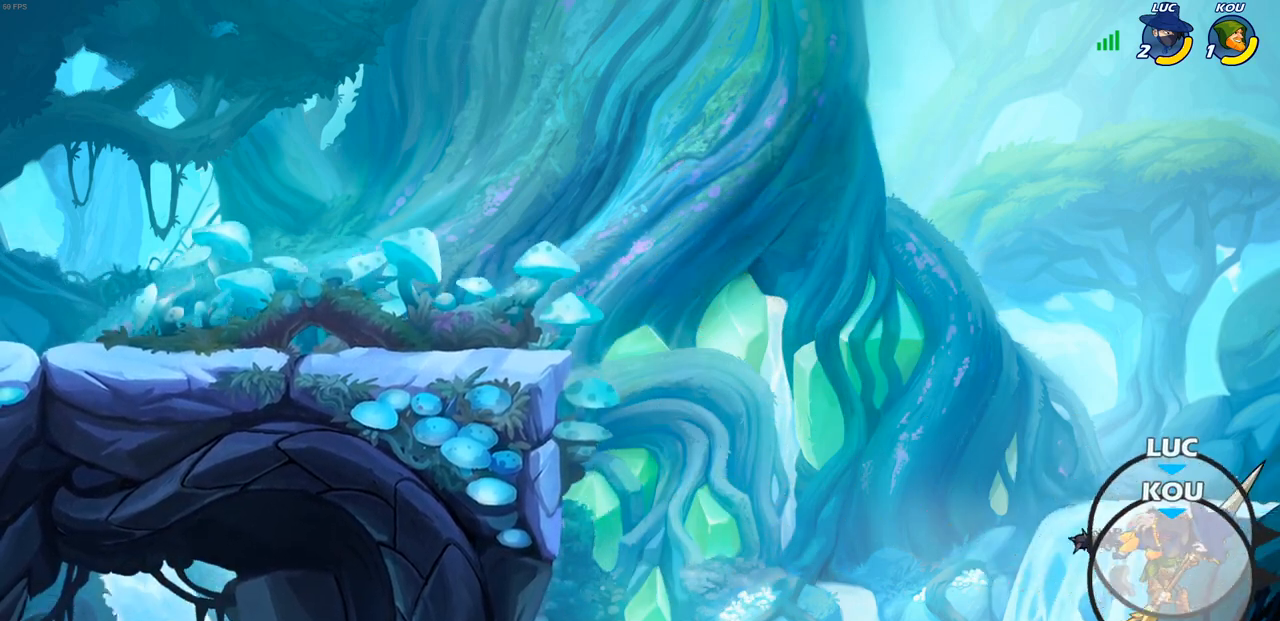
{"buttons": [], "left_stick": "up-left", "right_stick": "center", "events": [[267, "left_stick", "up-left"]]}
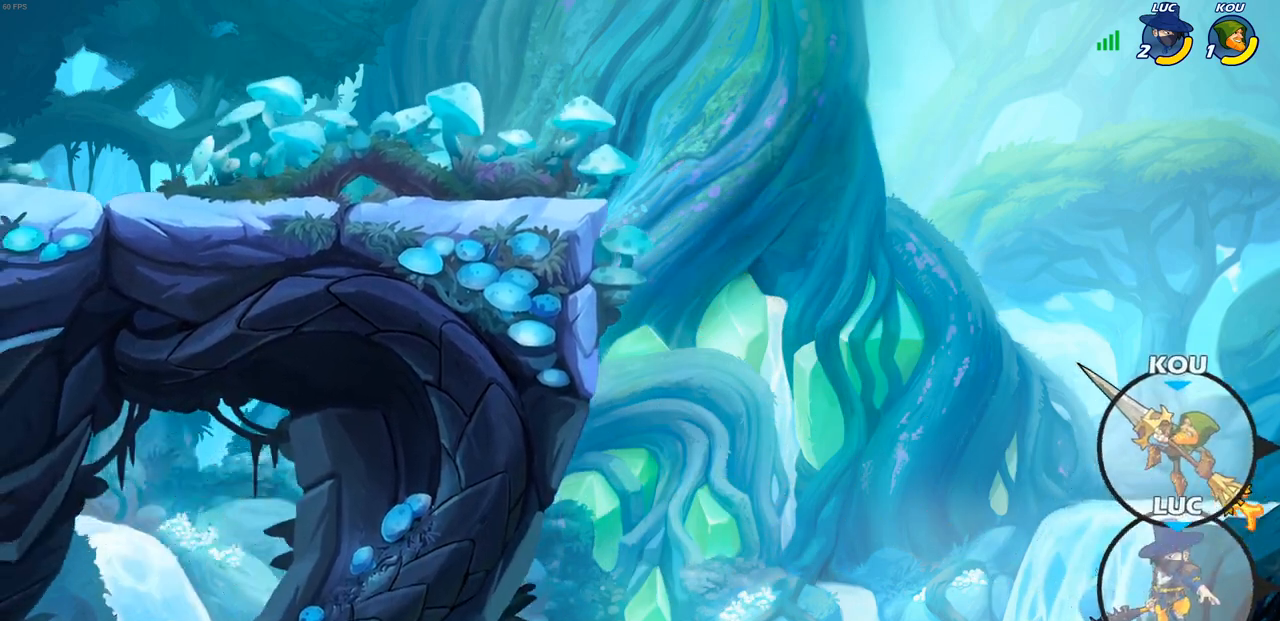
{"buttons": ["CROSS"], "left_stick": "up-left", "right_stick": "center", "events": [[50, "CROSS", "down"], [267, "CROSS", "up"], [417, "CROSS", "down"]]}
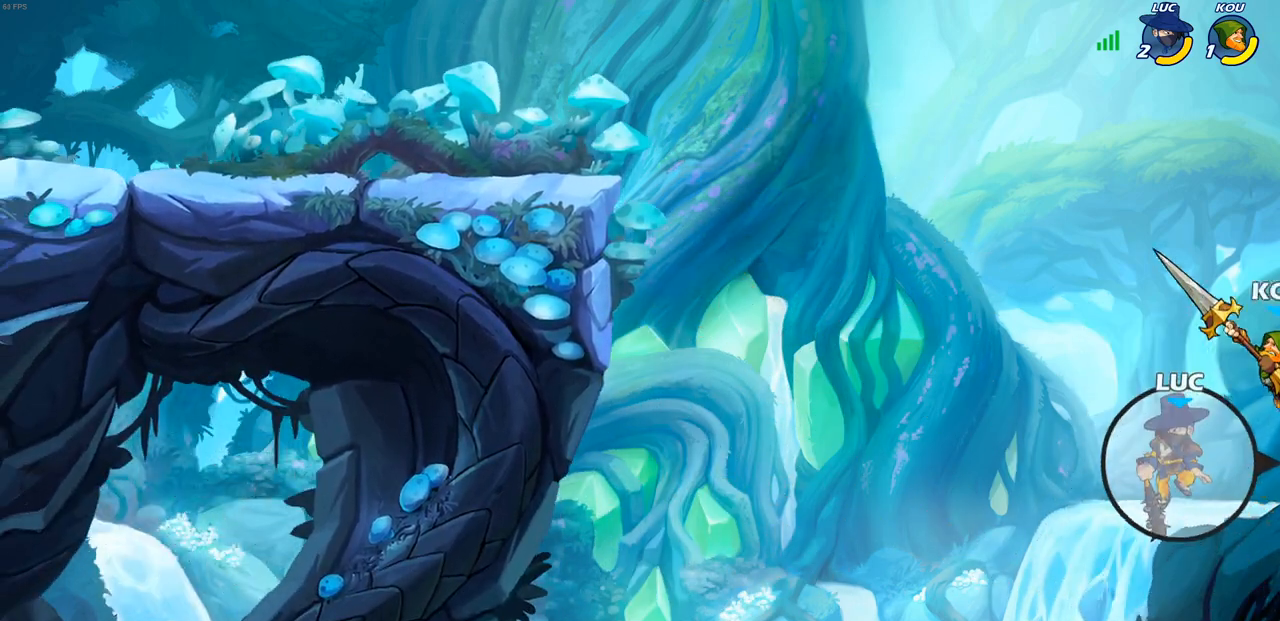
{"buttons": ["CIRCLE", "R2"], "left_stick": "up-left", "right_stick": "center", "events": [[67, "CROSS", "up"], [217, "R2", "down"], [250, "CIRCLE", "down"]]}
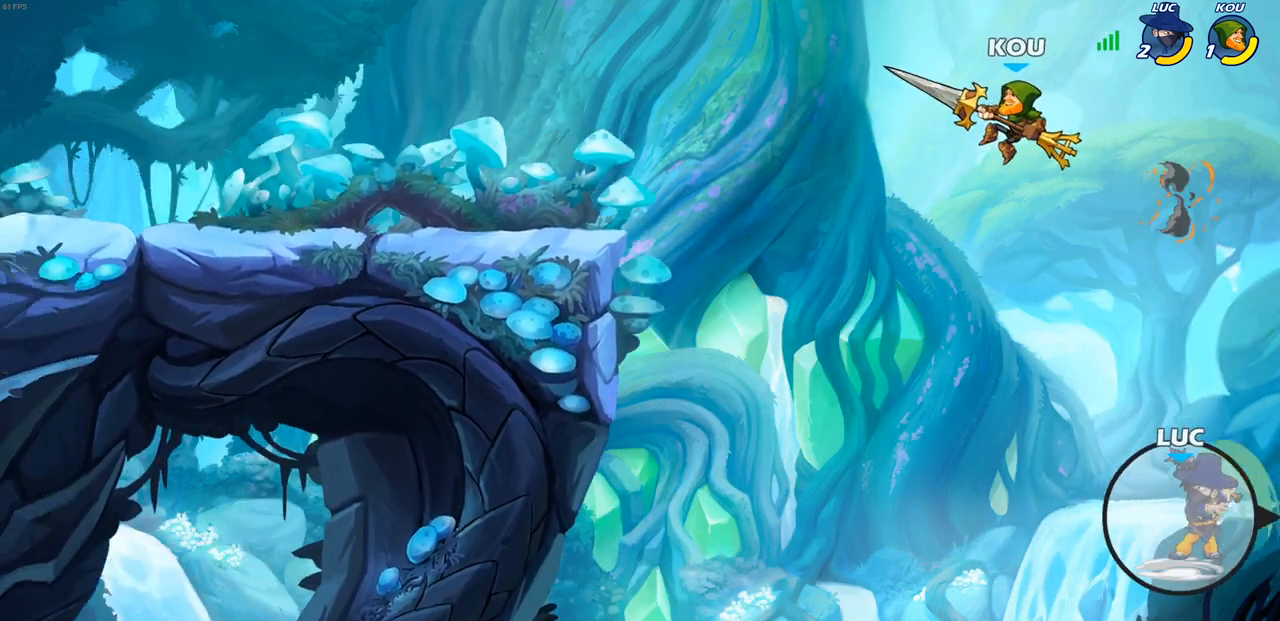
{"buttons": ["CIRCLE", "R2"], "left_stick": "up-left", "right_stick": "center", "events": []}
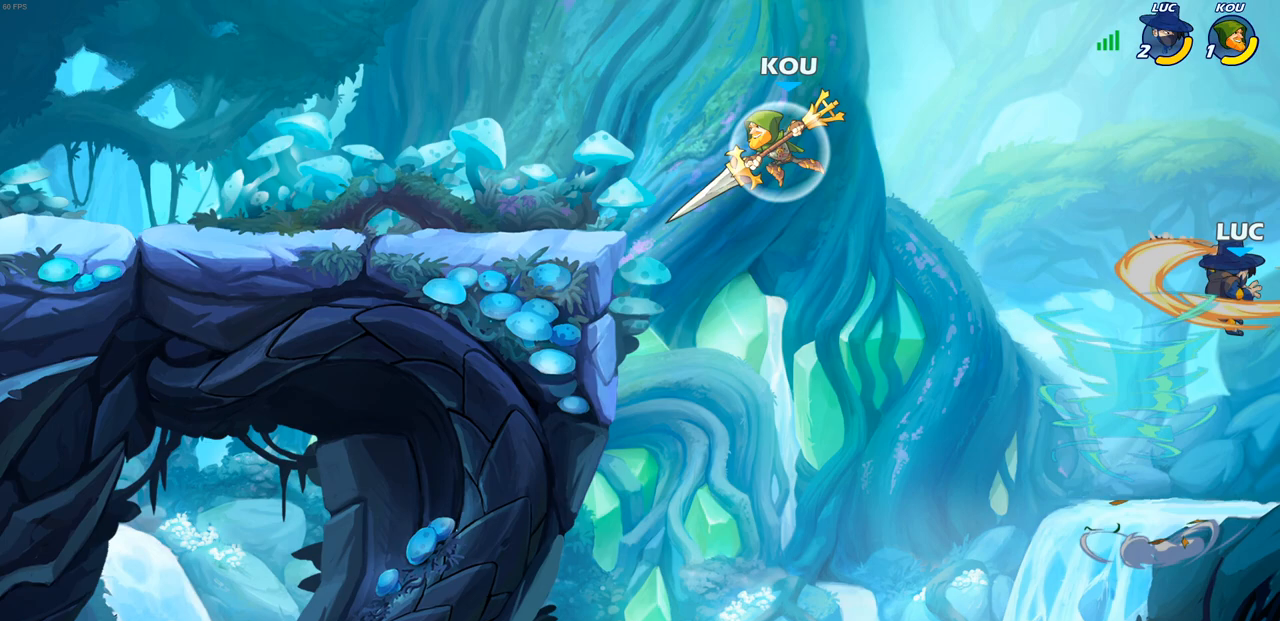
{"buttons": ["SQUARE"], "left_stick": "up-left", "right_stick": "center", "events": [[83, "CIRCLE", "up"], [150, "R2", "up"], [483, "SQUARE", "down"]]}
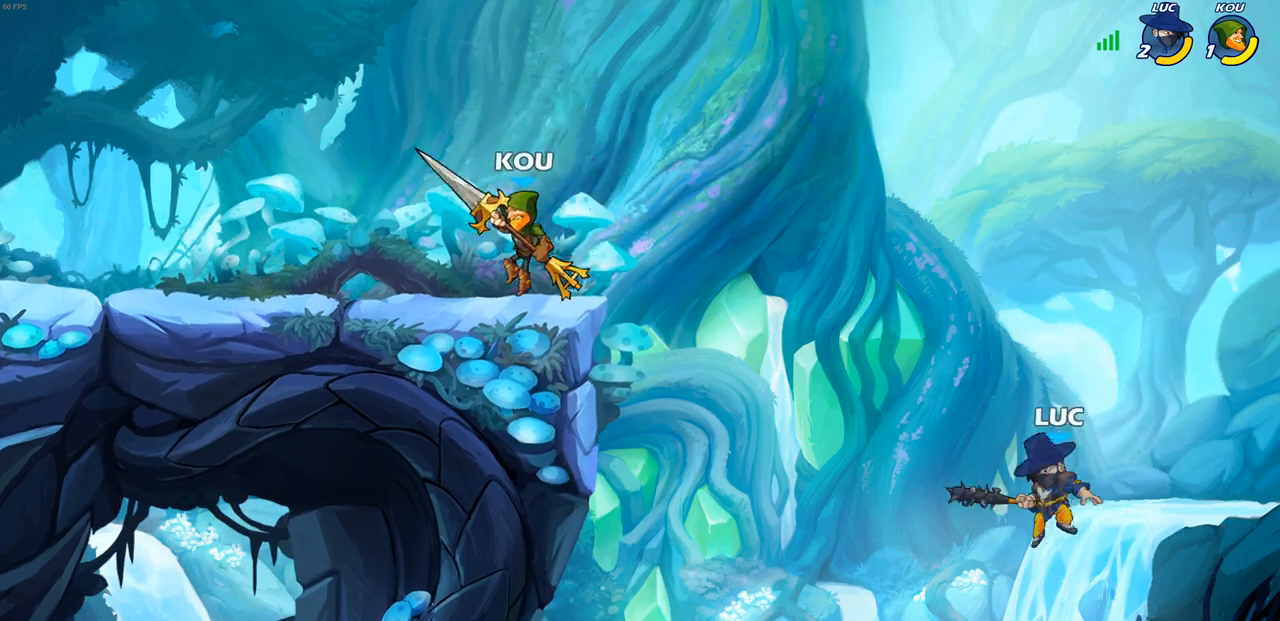
{"buttons": [], "left_stick": "up-left", "right_stick": "center", "events": [[100, "SQUARE", "up"]]}
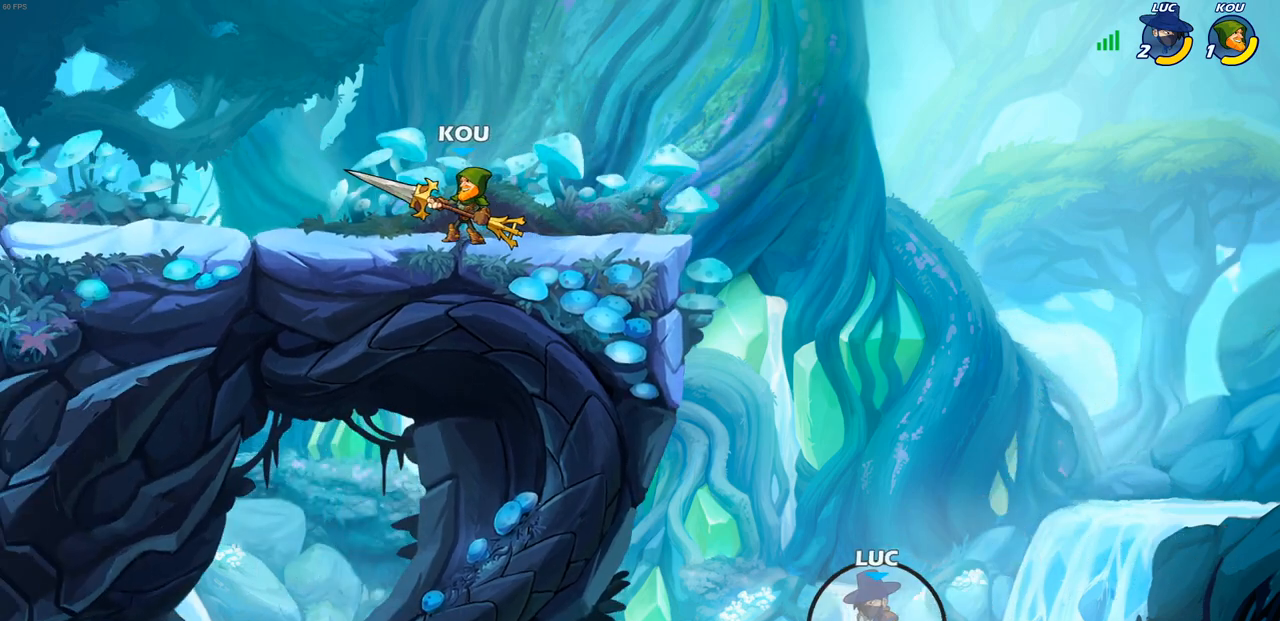
{"buttons": [], "left_stick": "up-left", "right_stick": "center", "events": []}
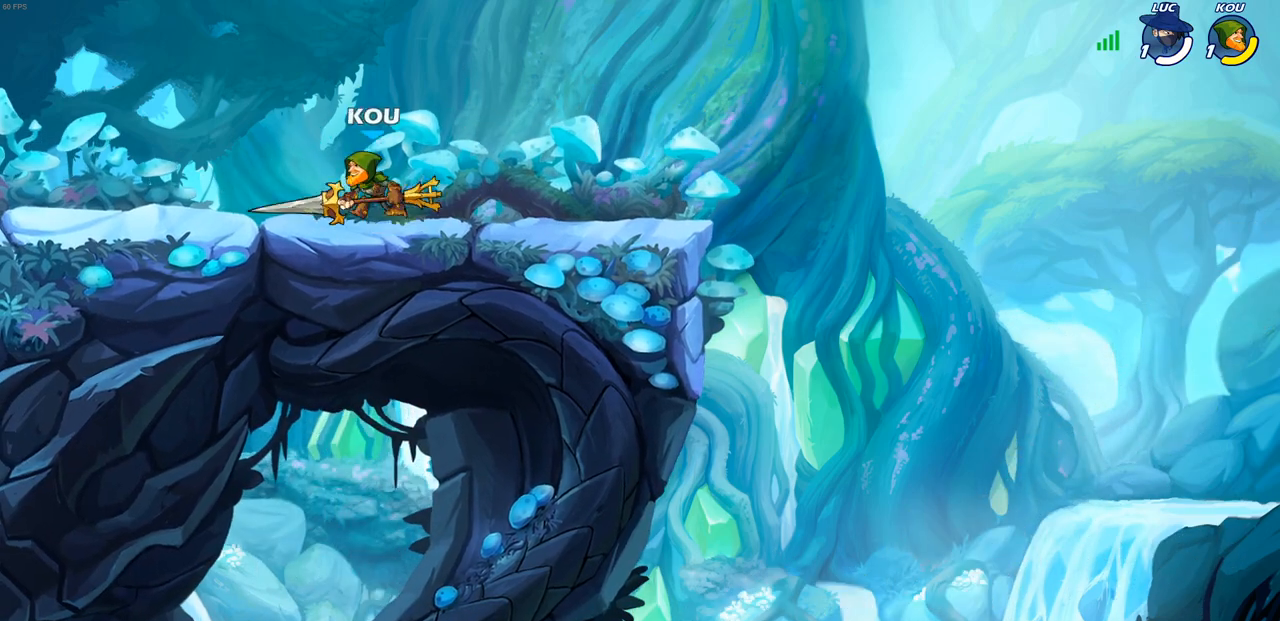
{"buttons": [], "left_stick": "center", "right_stick": "center", "events": [[67, "left_stick", "left"], [350, "left_stick", "center"]]}
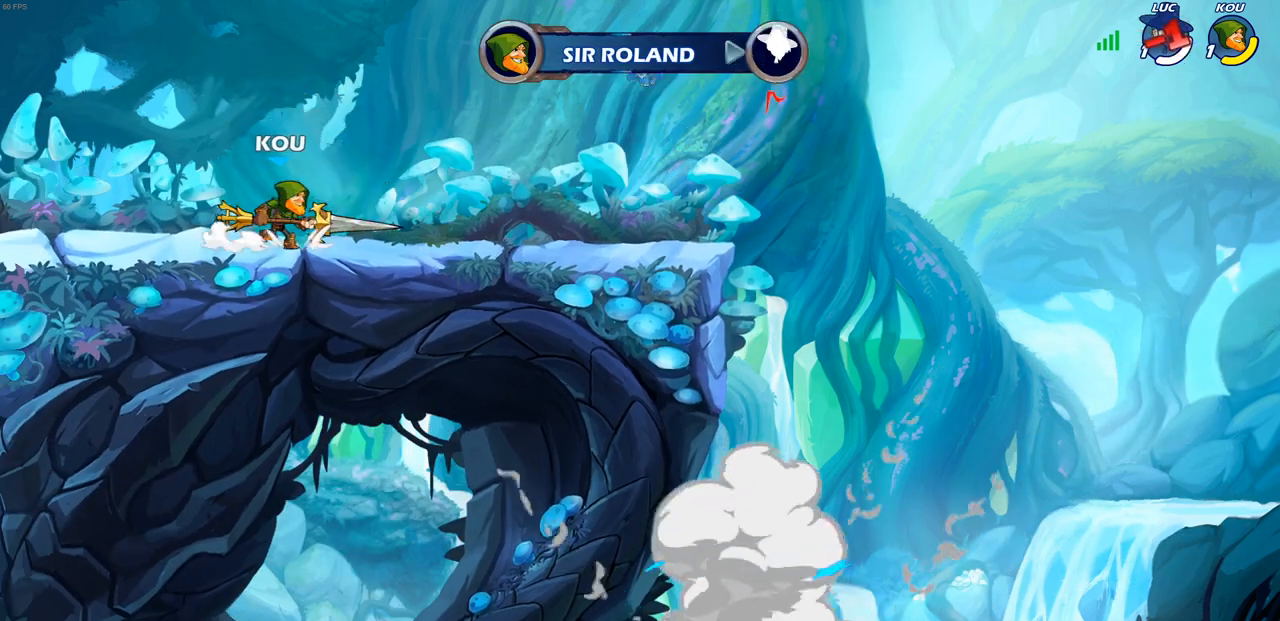
{"buttons": [], "left_stick": "center", "right_stick": "center", "events": []}
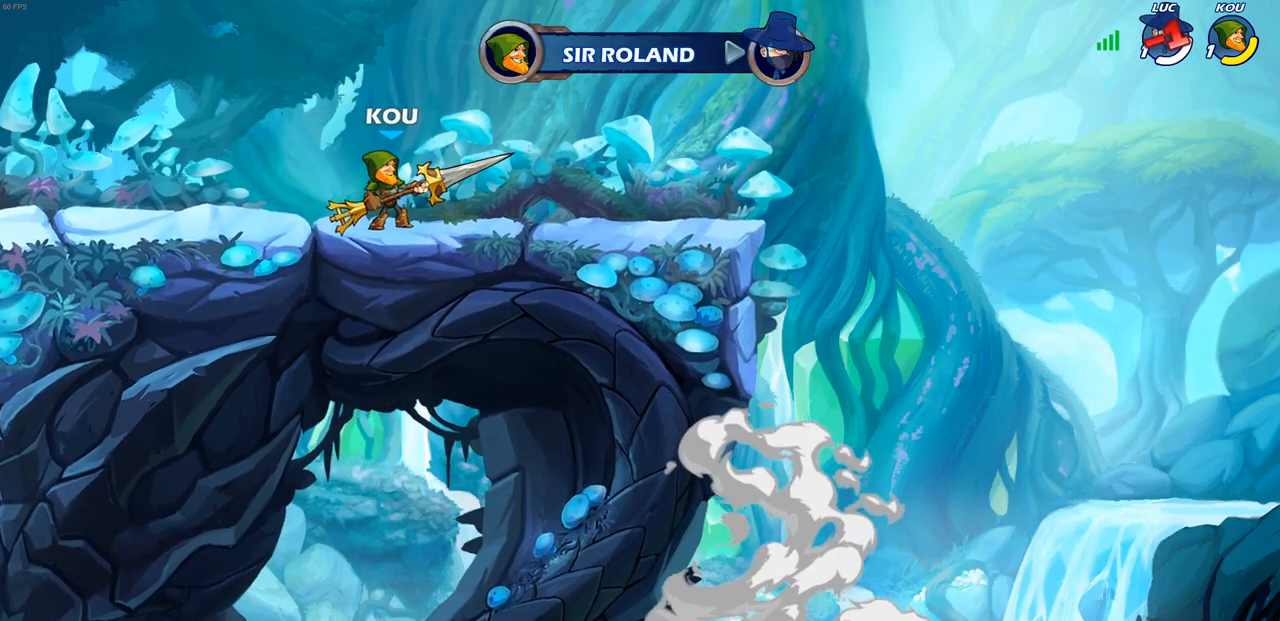
{"buttons": [], "left_stick": "center", "right_stick": "center", "events": []}
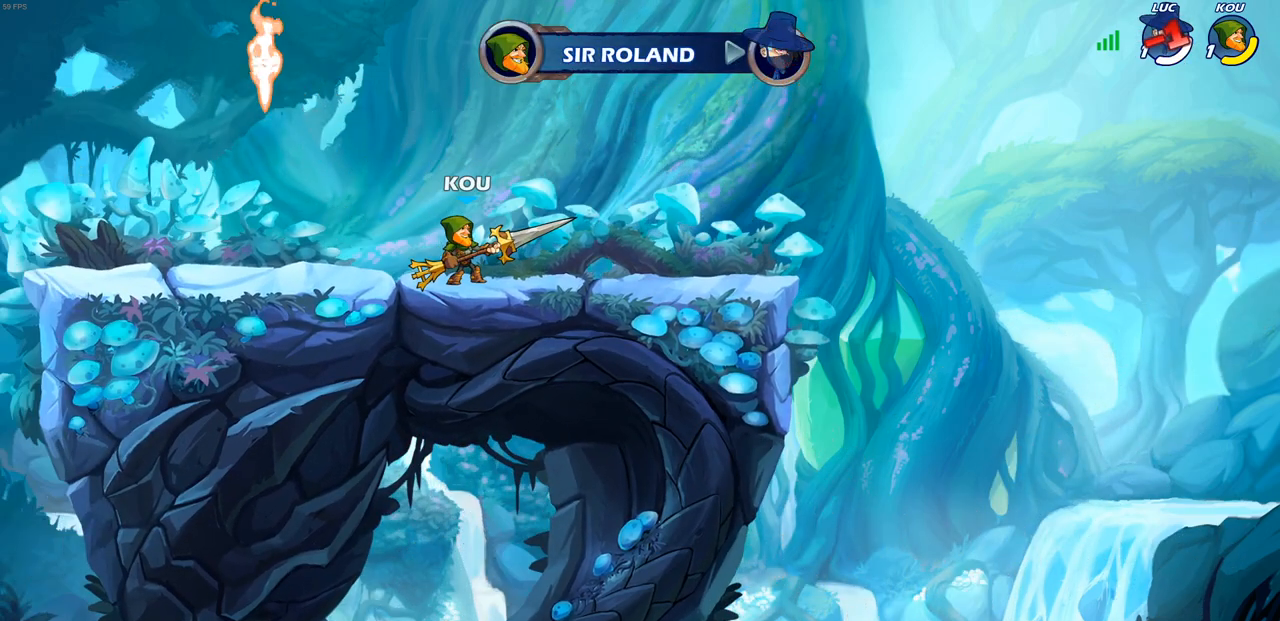
{"buttons": [], "left_stick": "center", "right_stick": "center", "events": []}
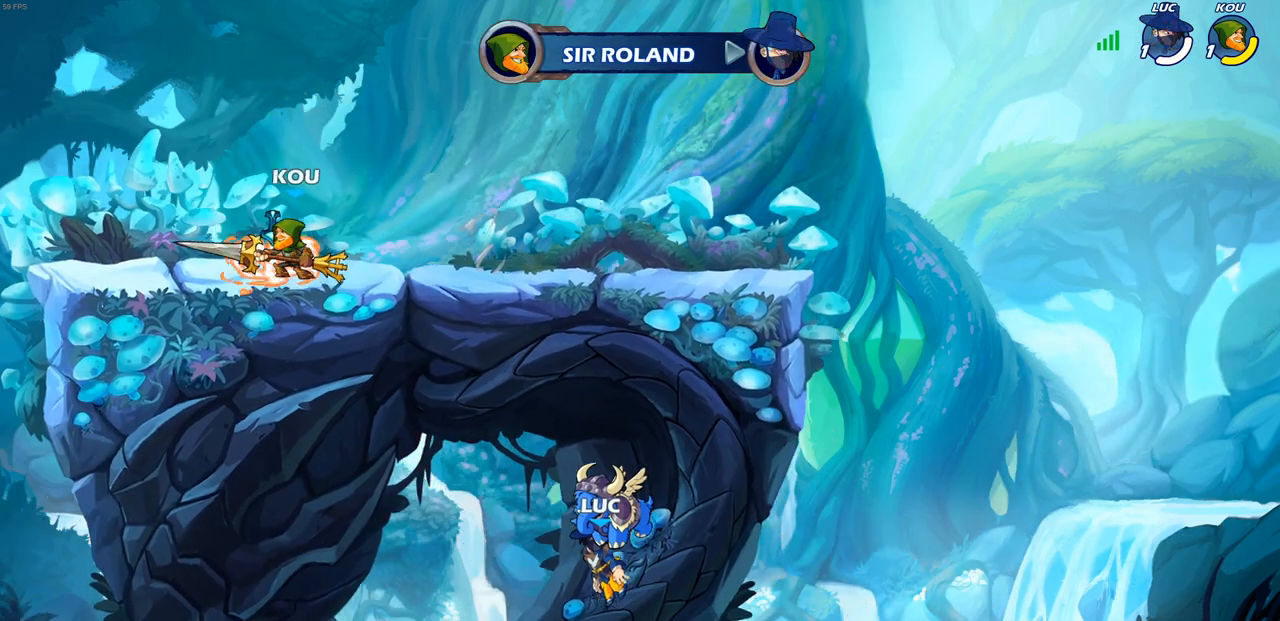
{"buttons": [], "left_stick": "center", "right_stick": "center", "events": []}
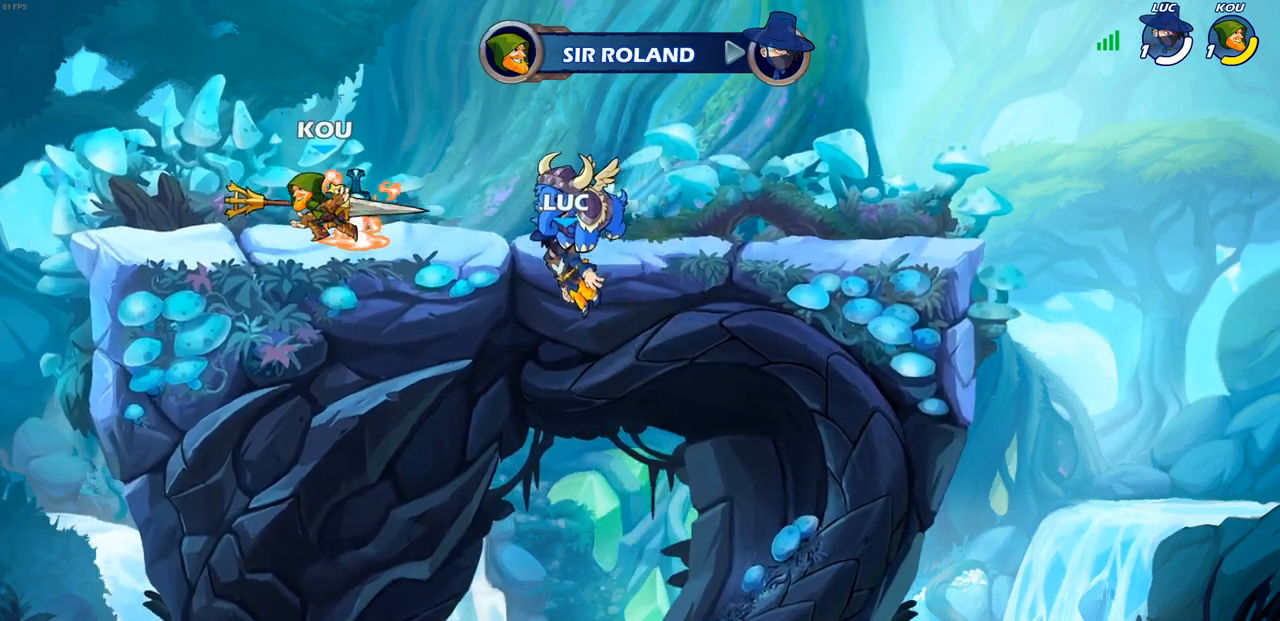
{"buttons": [], "left_stick": "center", "right_stick": "center", "events": []}
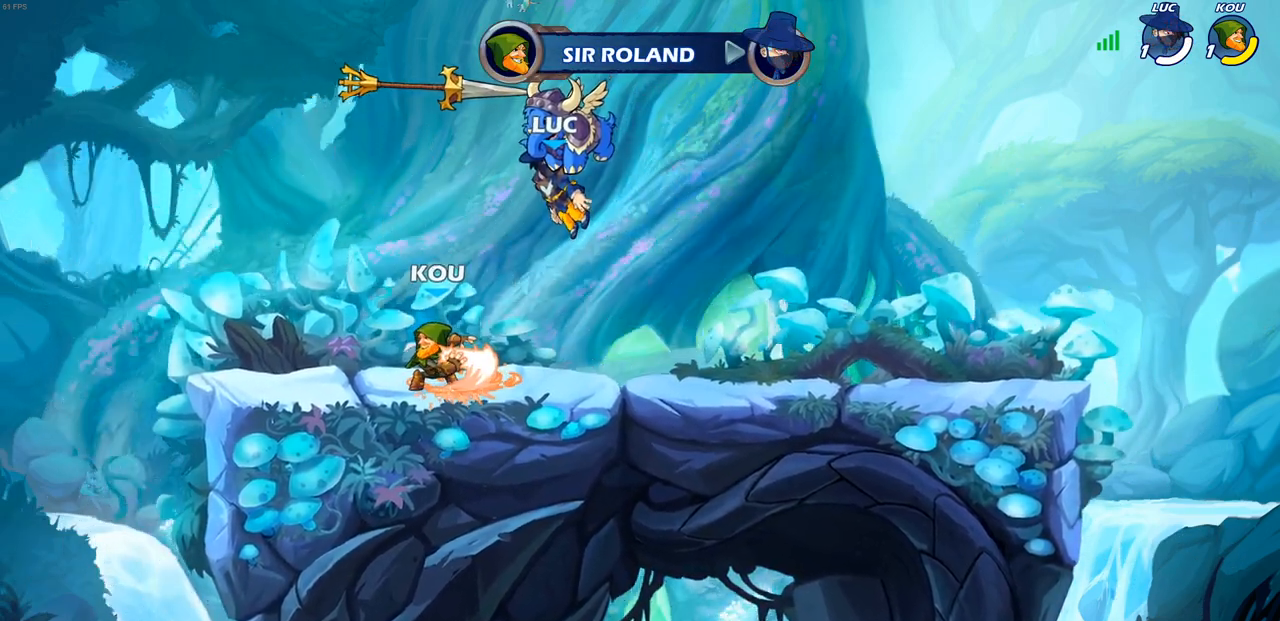
{"buttons": [], "left_stick": "center", "right_stick": "center", "events": []}
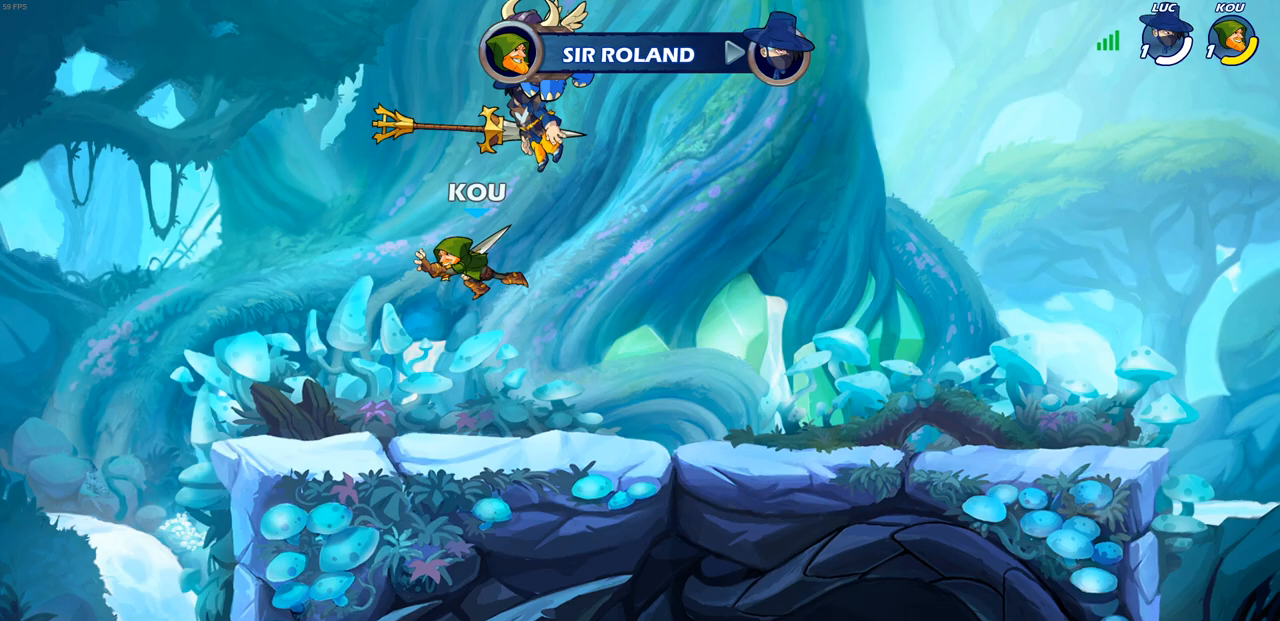
{"buttons": [], "left_stick": "center", "right_stick": "center", "events": []}
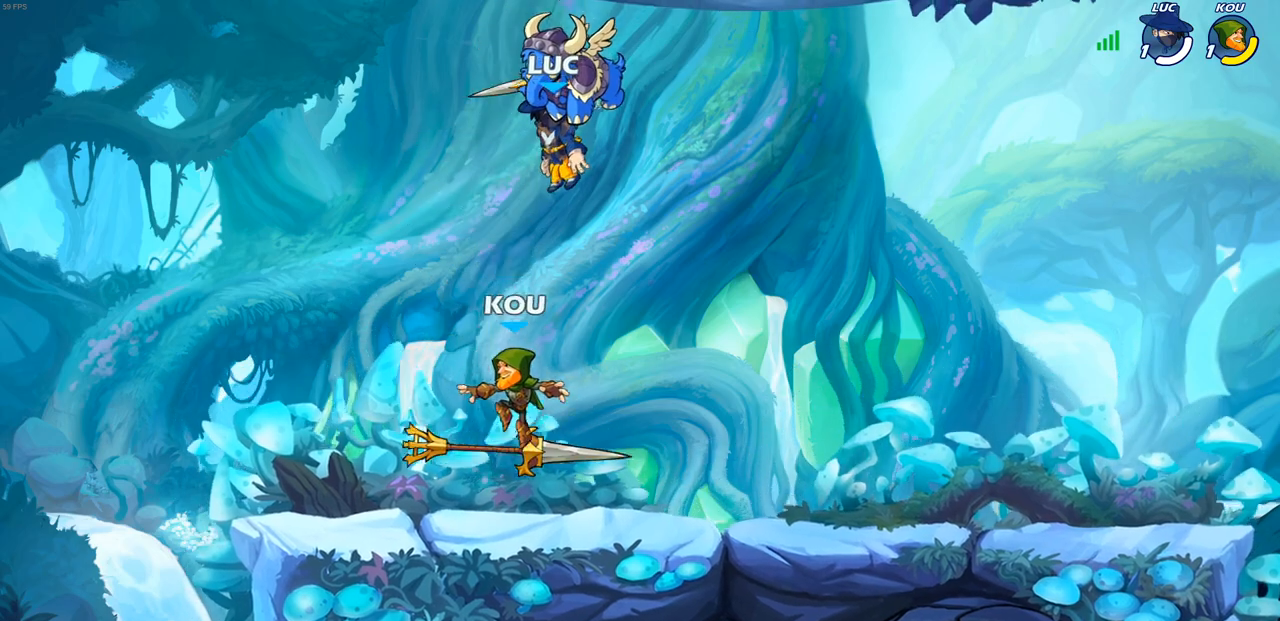
{"buttons": [], "left_stick": "center", "right_stick": "center", "events": []}
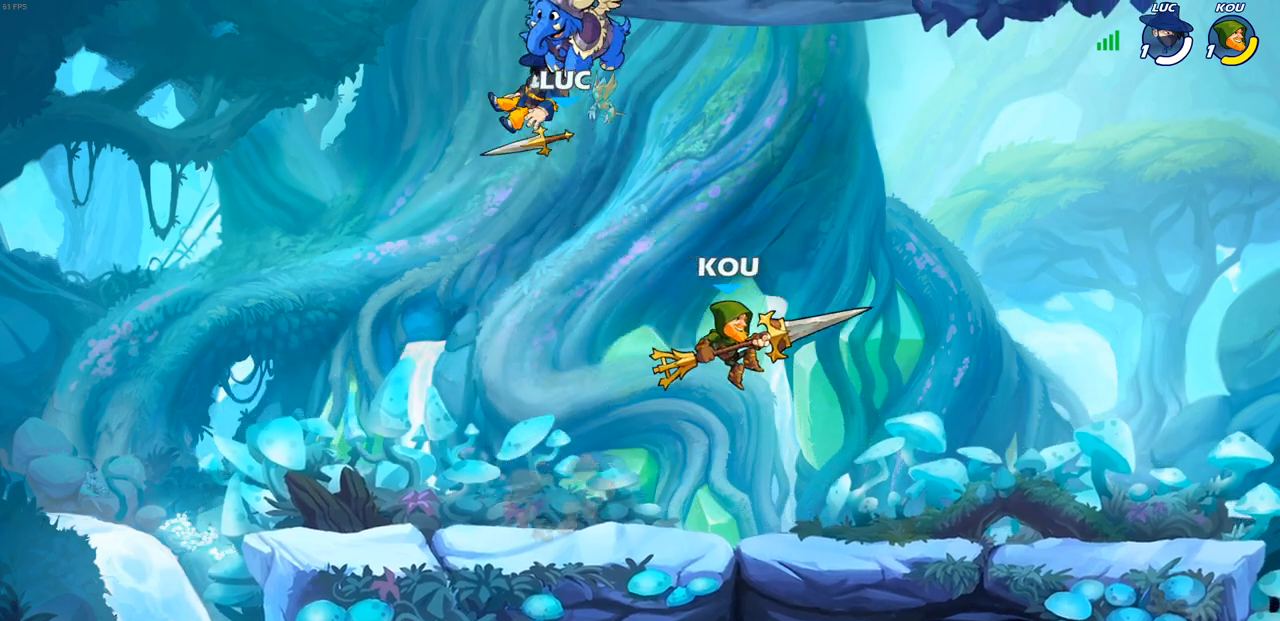
{"buttons": [], "left_stick": "right", "right_stick": "center", "events": [[350, "left_stick", "right"]]}